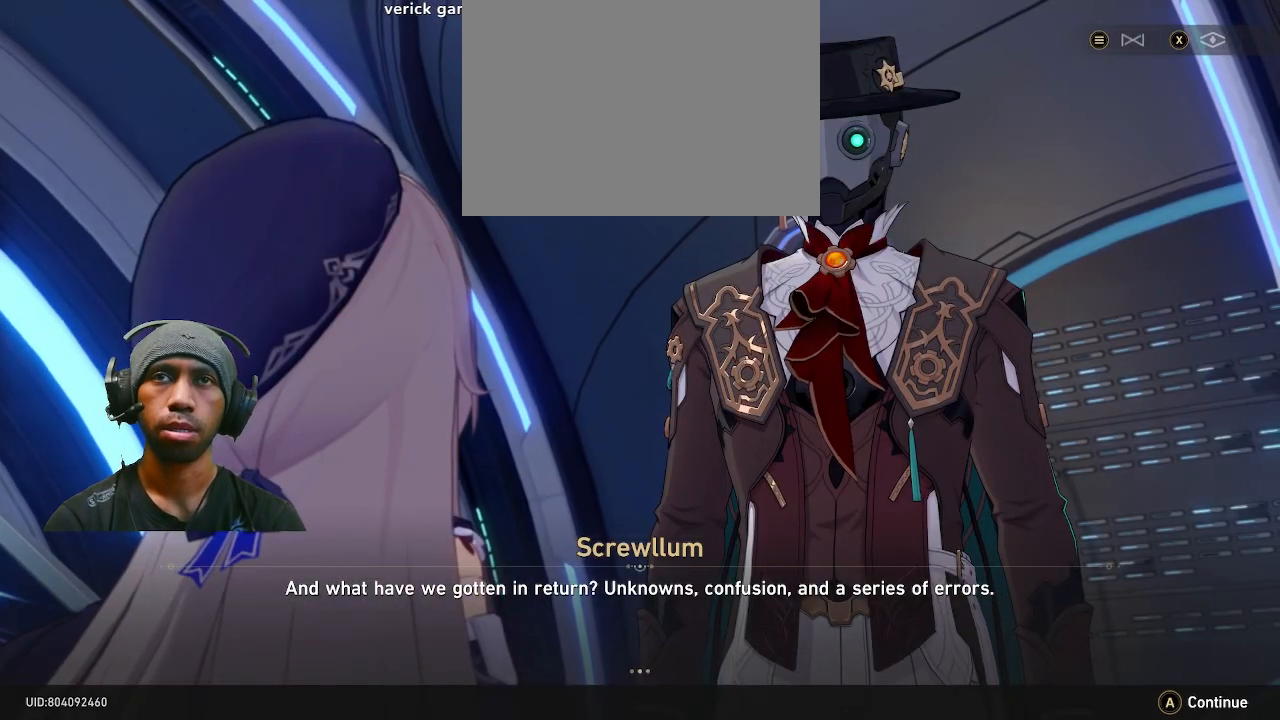
Gameplay with a controller (PlayStation layout); each line is a JSON object with the inputs held at the frame after it. "events" lists button and stick changes between this image and that frame as [ms after this image, input, new state], when the widget could be followed in between. Not read: DPAD_LEFT L3 TOUCHPAD.
{"buttons": ["R2"], "left_stick": "center", "right_stick": "center", "events": []}
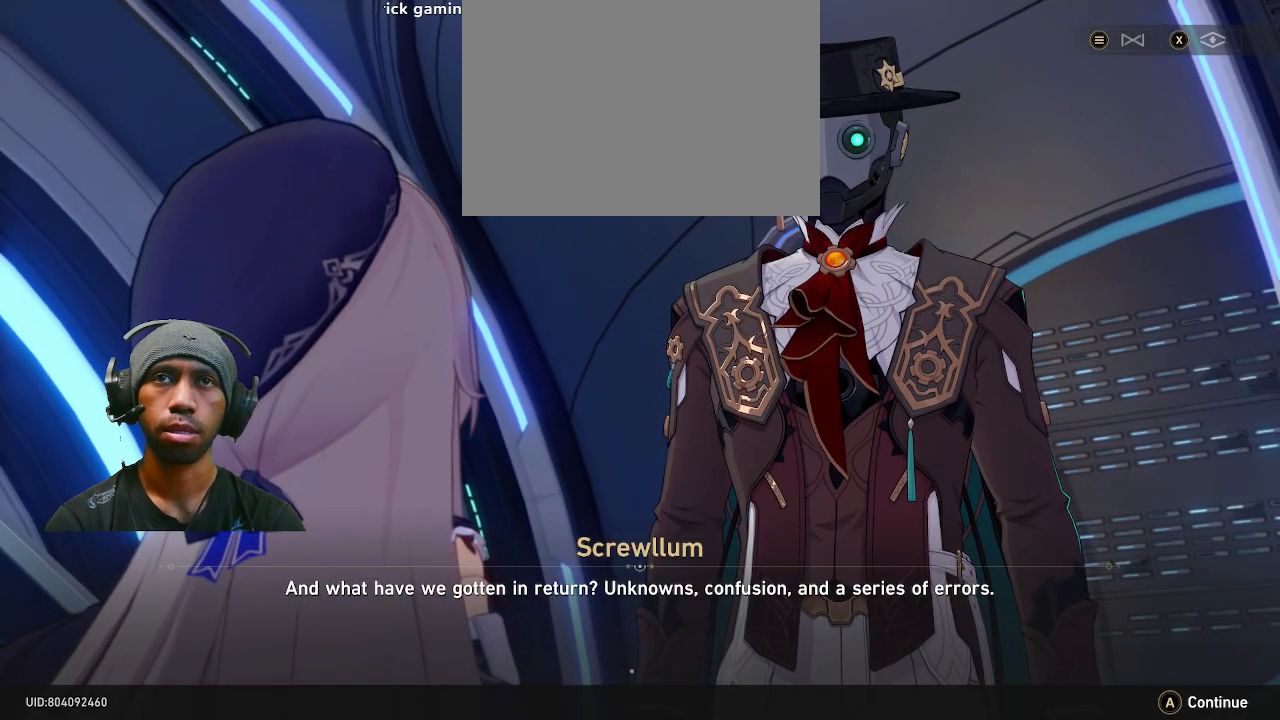
{"buttons": ["R2"], "left_stick": "center", "right_stick": "center", "events": []}
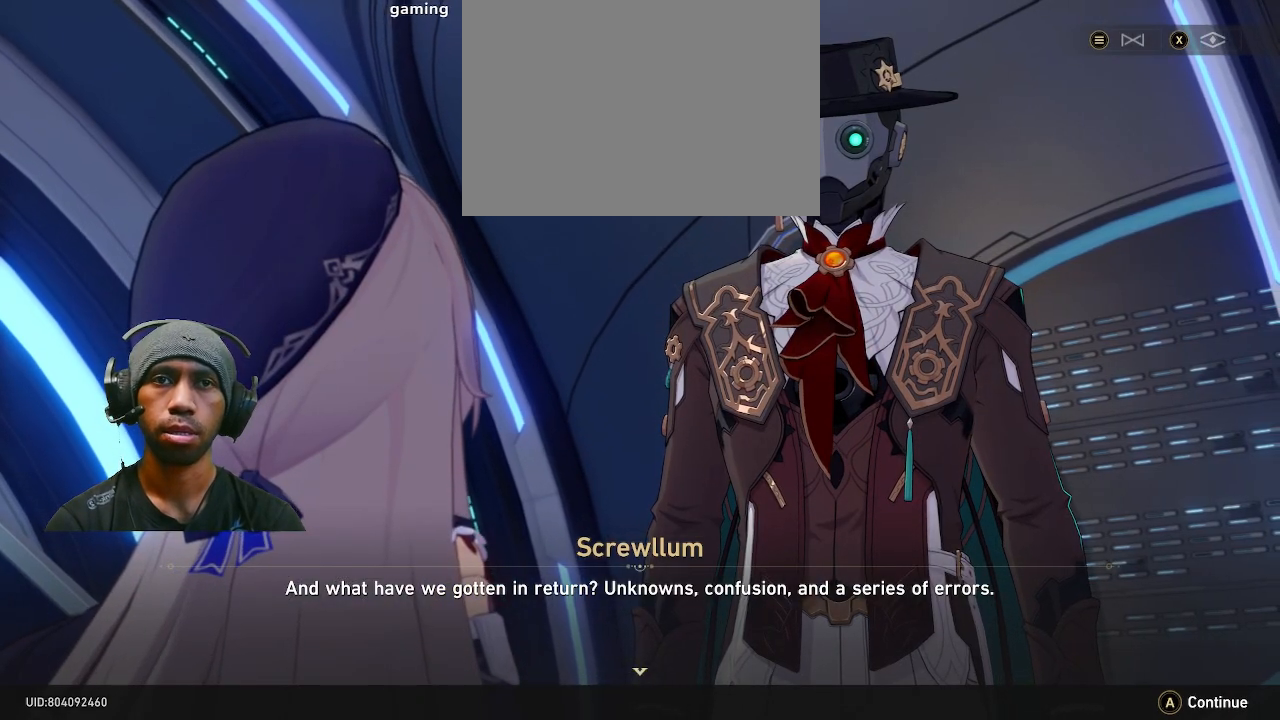
{"buttons": ["R2"], "left_stick": "center", "right_stick": "center", "events": [[150, "CROSS", "down"], [317, "CROSS", "up"]]}
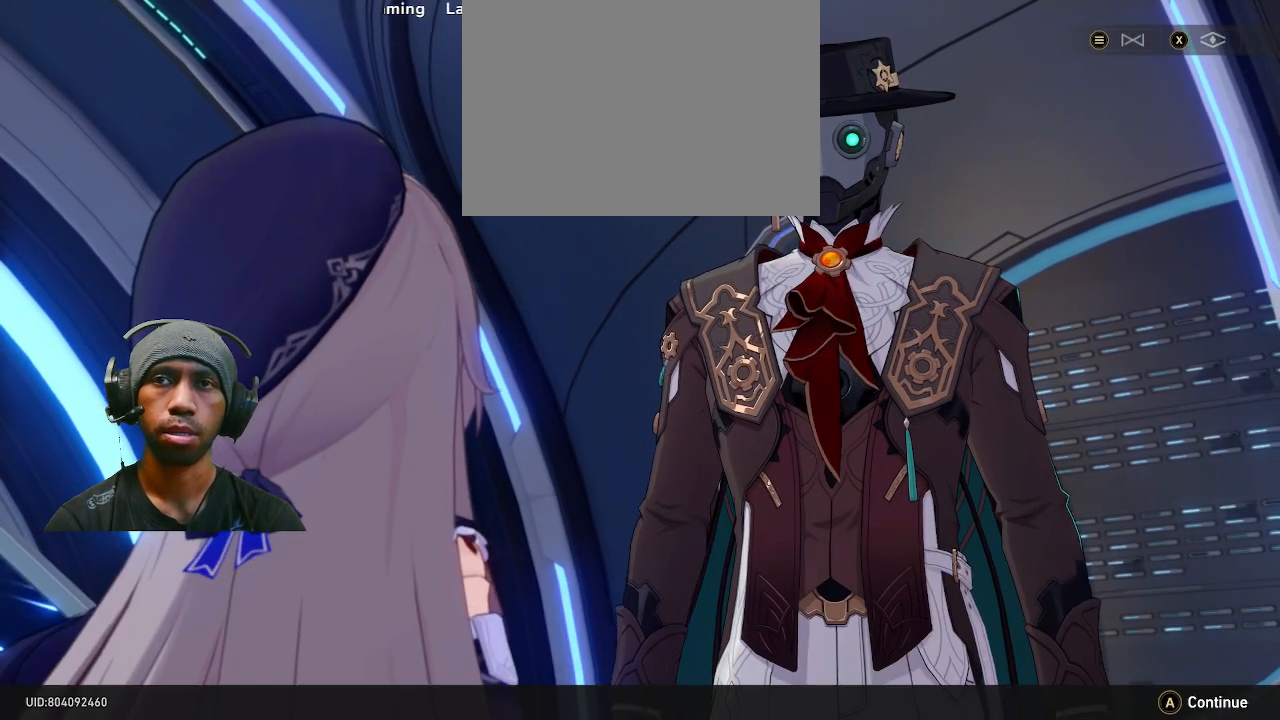
{"buttons": ["R2"], "left_stick": "center", "right_stick": "center", "events": []}
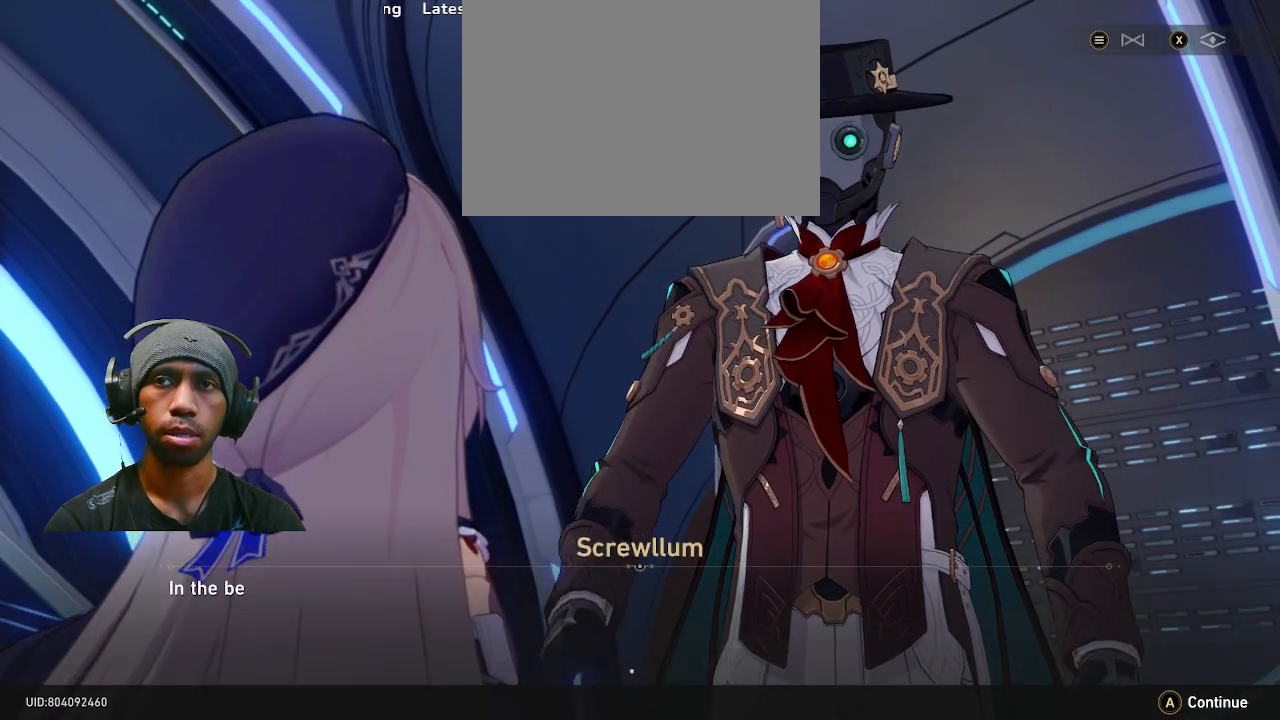
{"buttons": ["R2"], "left_stick": "center", "right_stick": "center", "events": []}
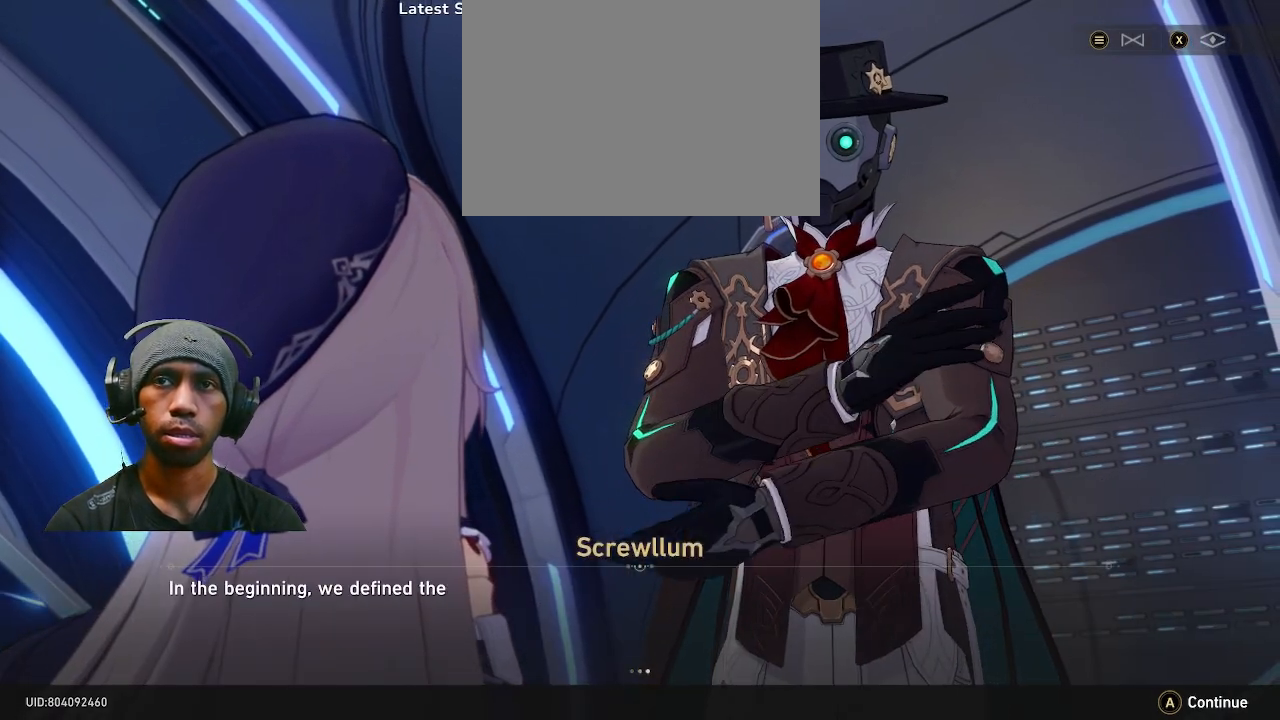
{"buttons": ["R2"], "left_stick": "center", "right_stick": "center", "events": []}
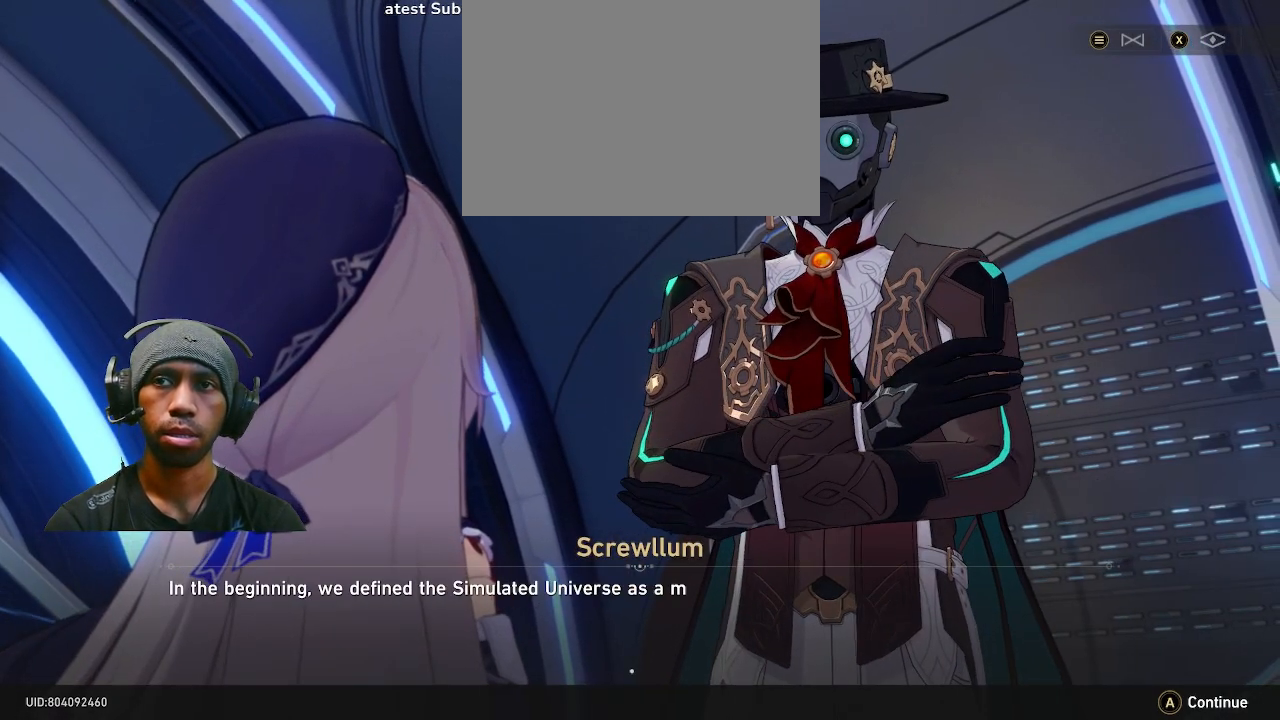
{"buttons": ["R2"], "left_stick": "center", "right_stick": "center", "events": []}
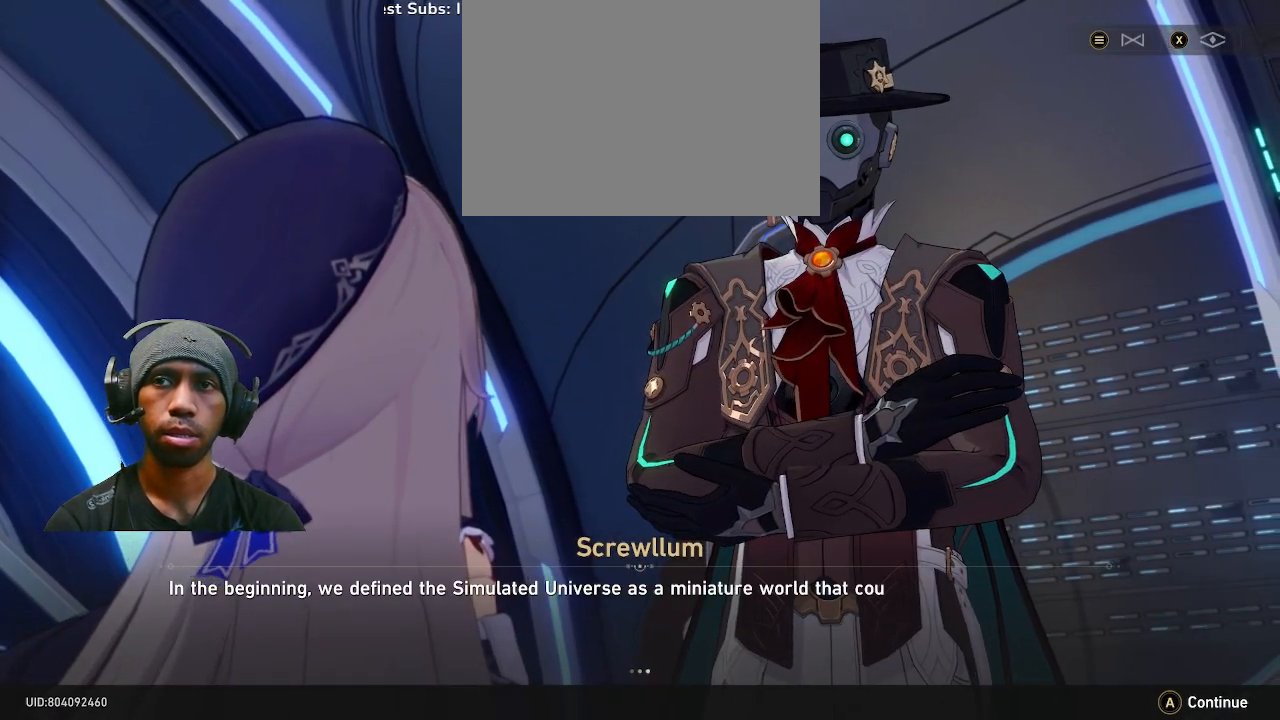
{"buttons": ["R2"], "left_stick": "center", "right_stick": "center", "events": []}
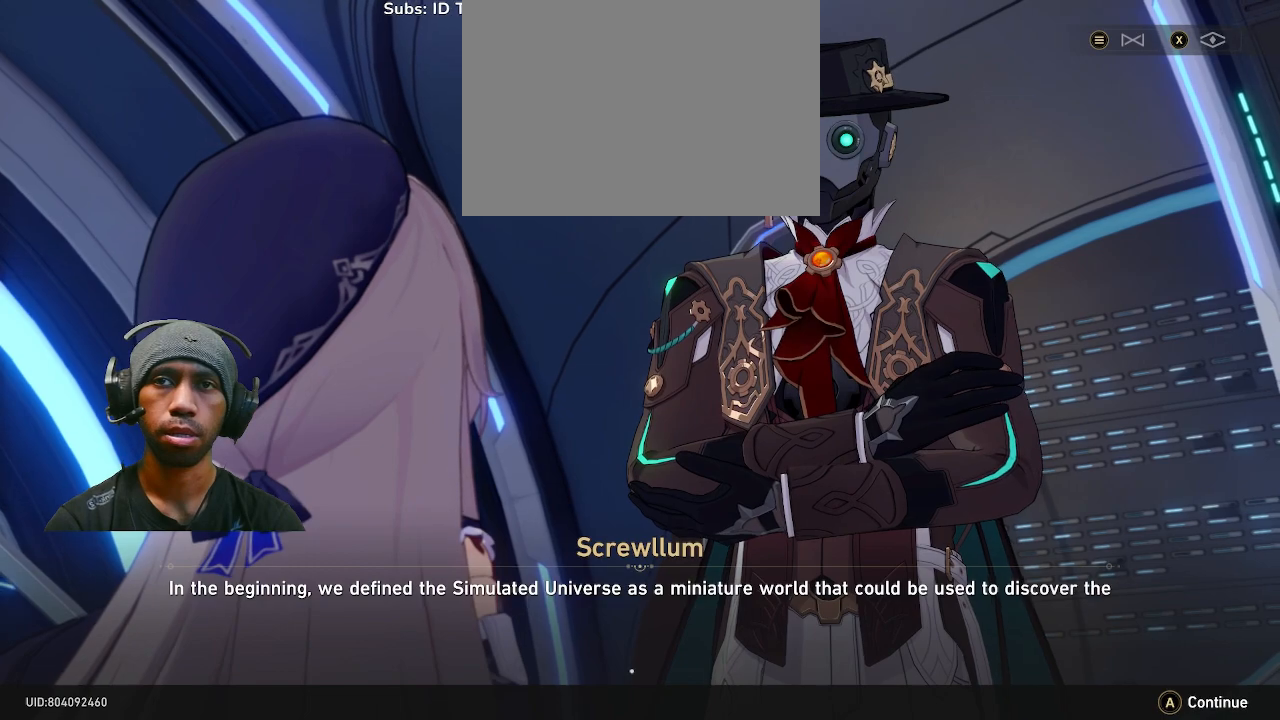
{"buttons": ["R2"], "left_stick": "center", "right_stick": "center", "events": []}
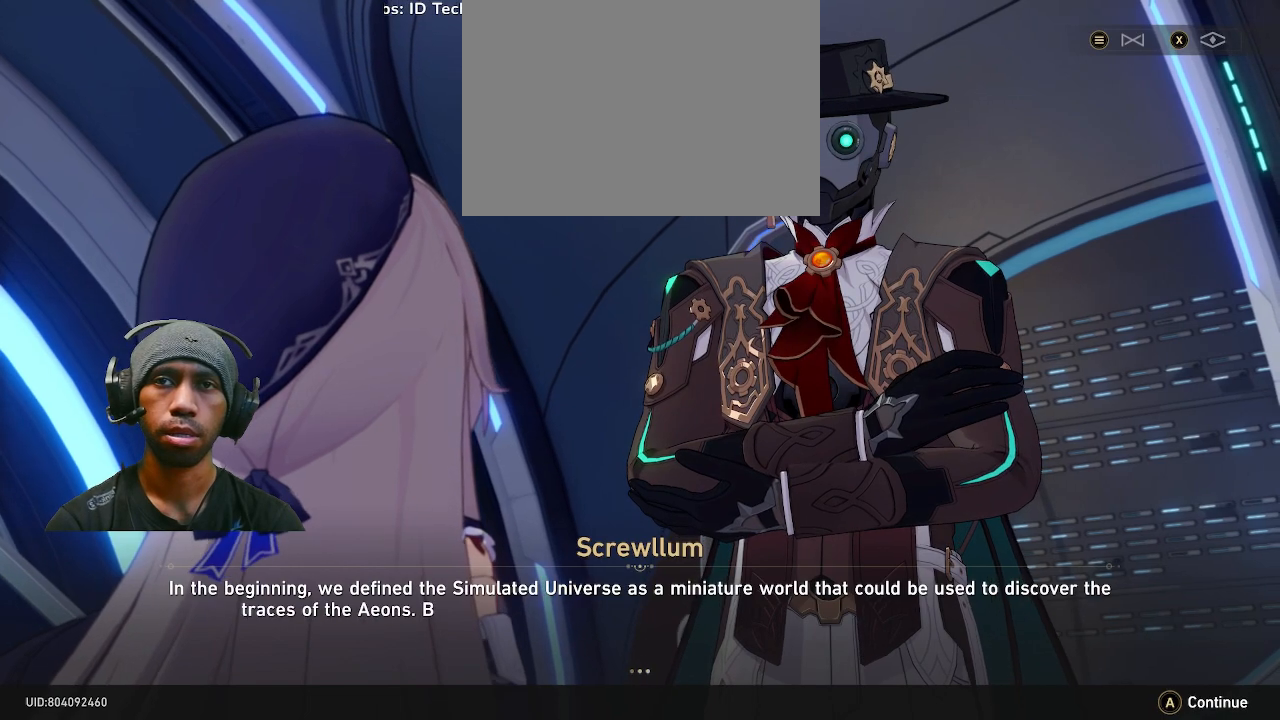
{"buttons": ["R2"], "left_stick": "center", "right_stick": "center", "events": []}
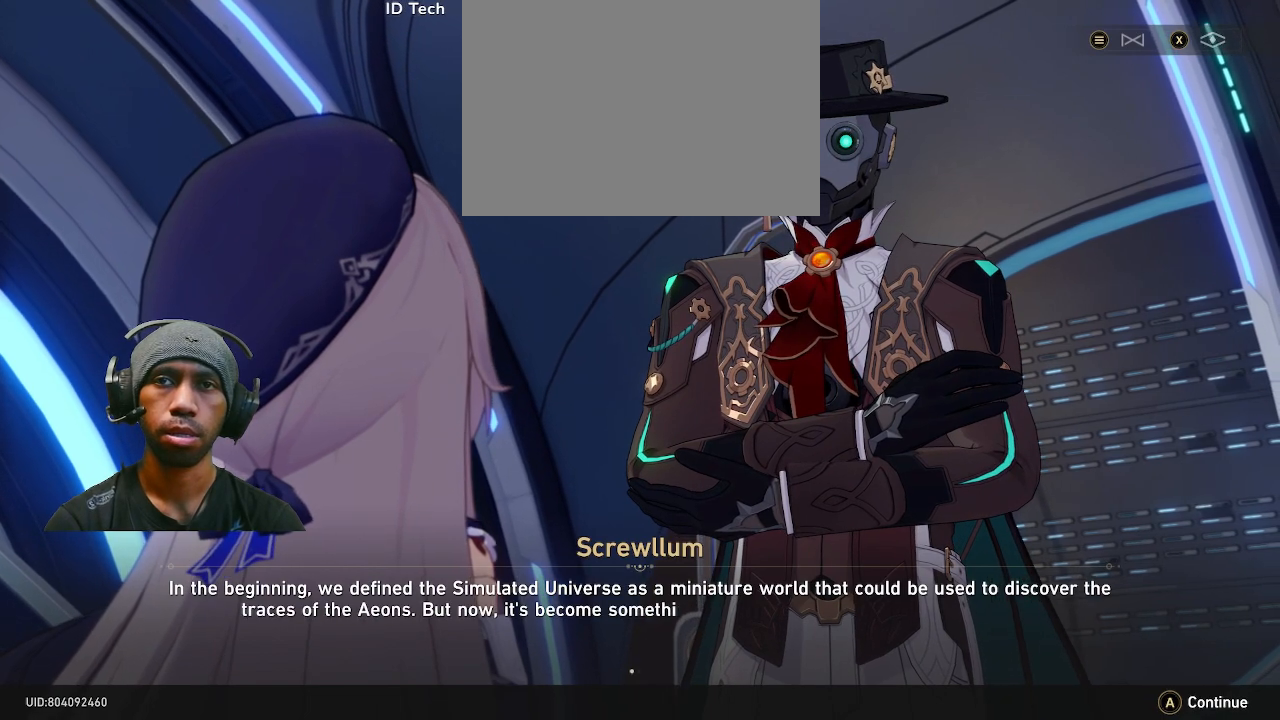
{"buttons": ["R2"], "left_stick": "center", "right_stick": "center", "events": []}
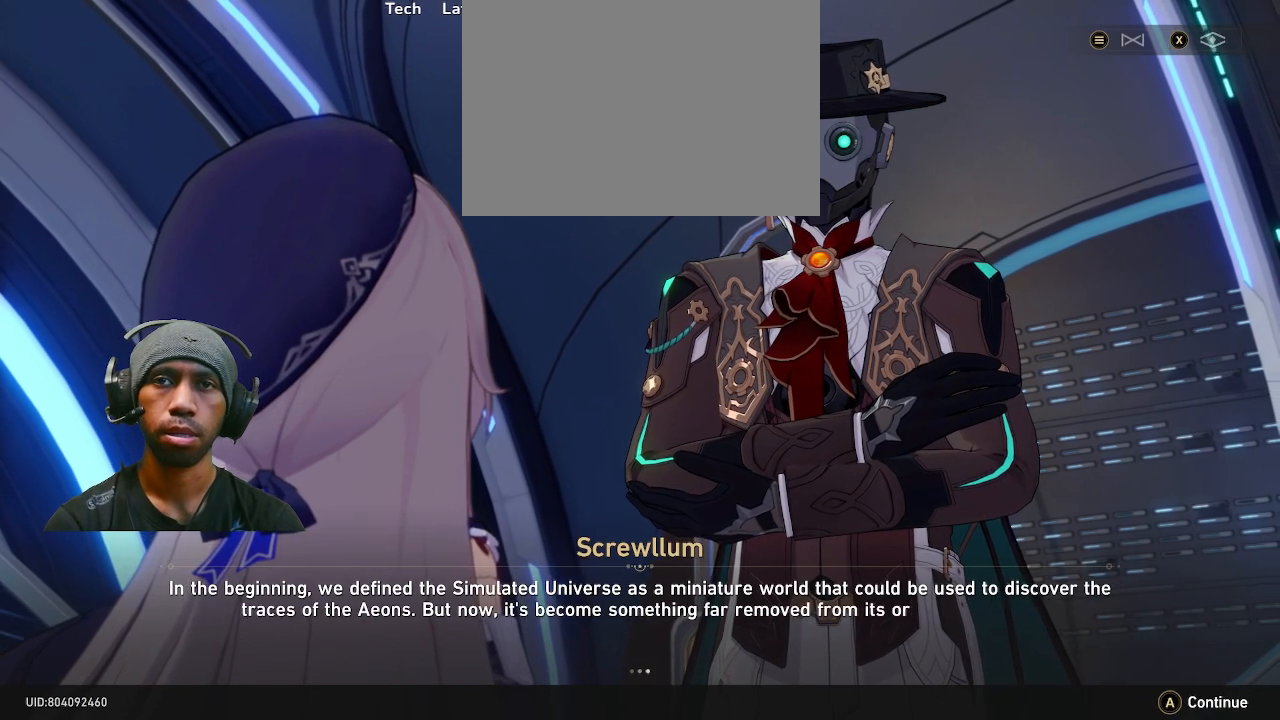
{"buttons": ["R2"], "left_stick": "center", "right_stick": "center", "events": []}
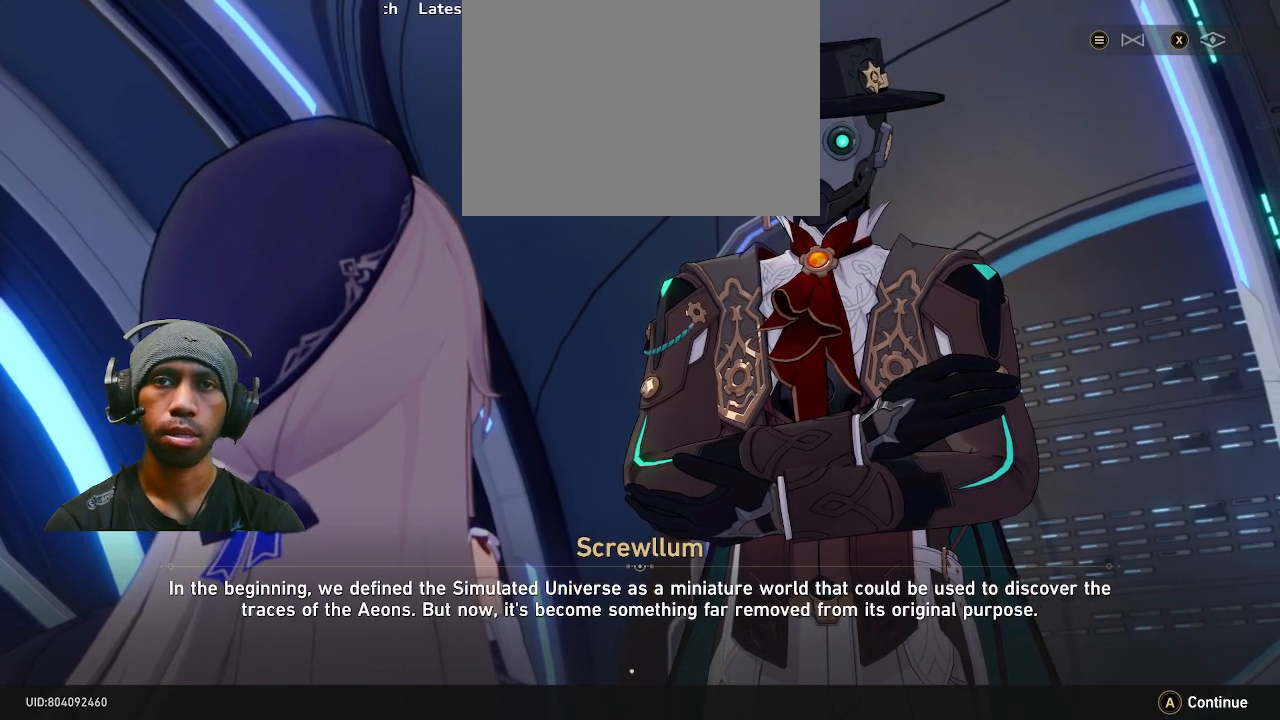
{"buttons": ["R2"], "left_stick": "center", "right_stick": "center", "events": []}
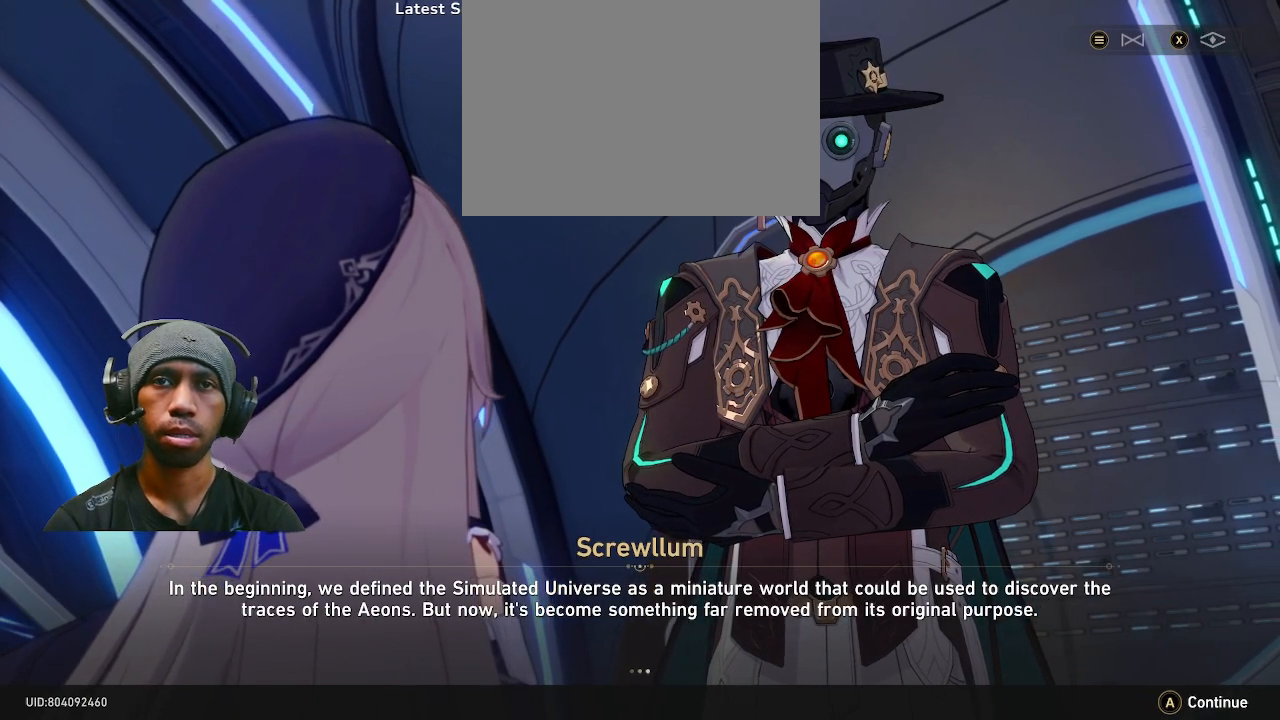
{"buttons": ["R2"], "left_stick": "center", "right_stick": "center", "events": []}
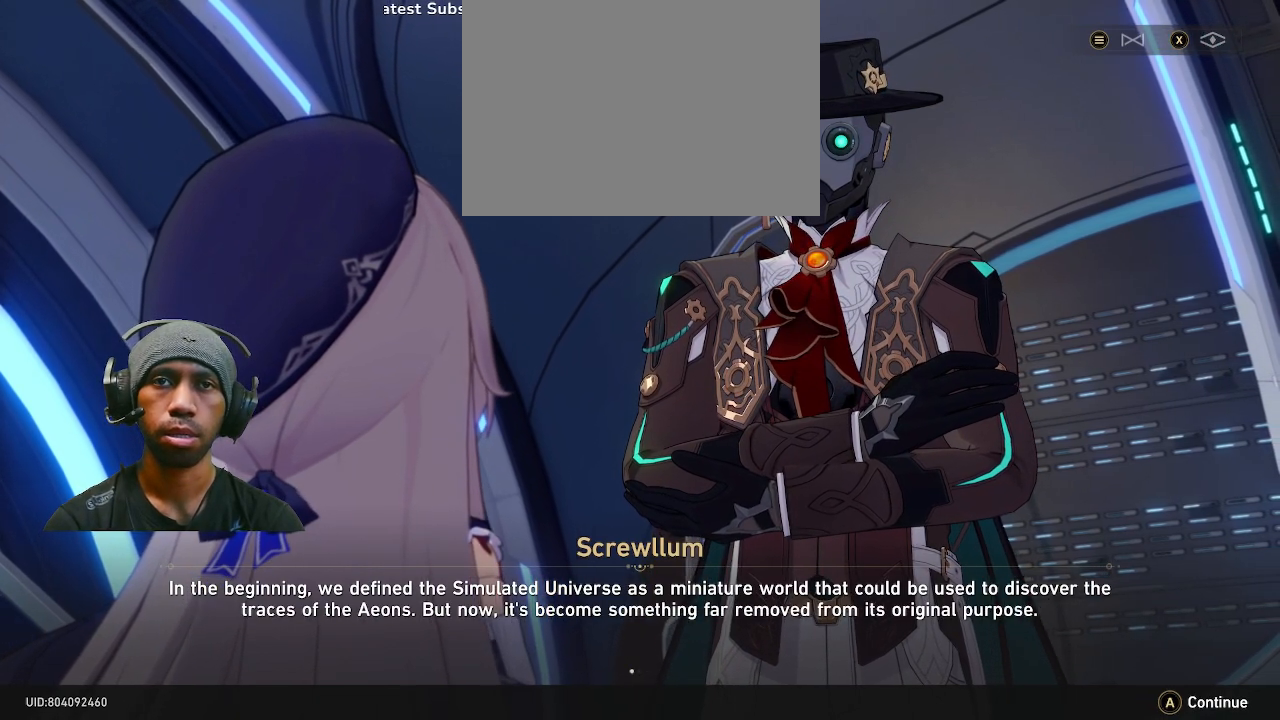
{"buttons": ["R2"], "left_stick": "center", "right_stick": "center", "events": []}
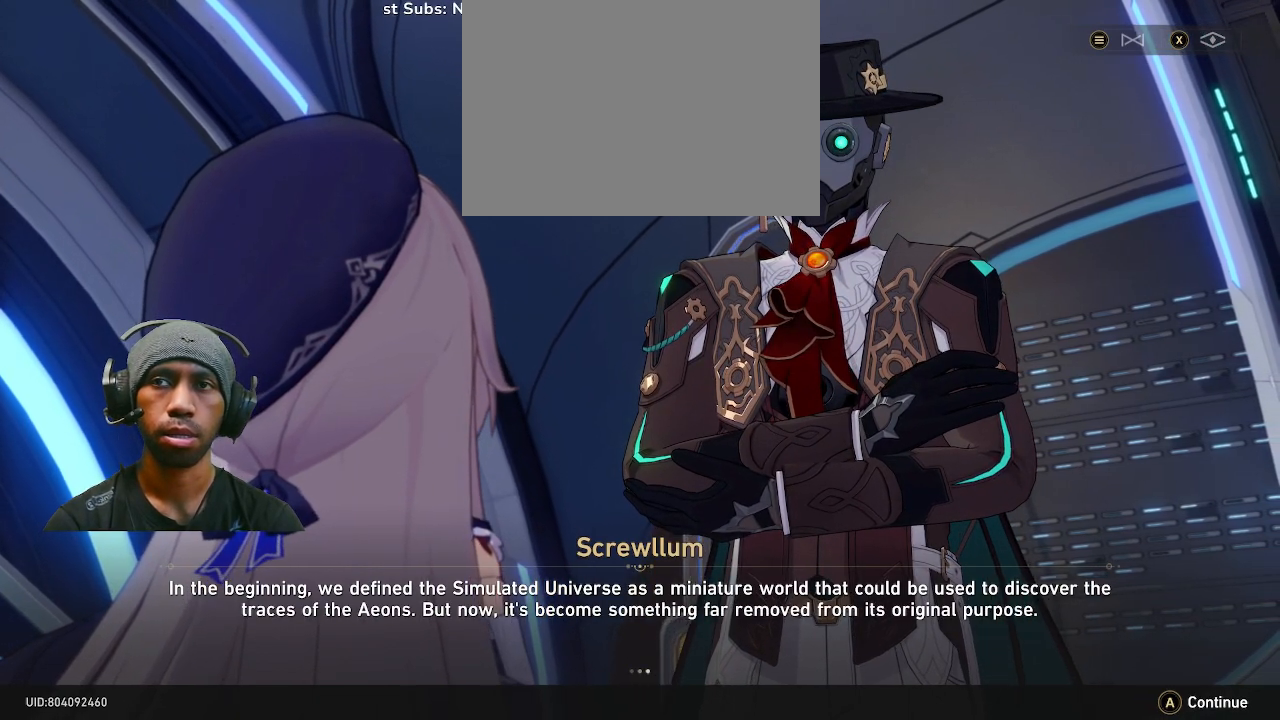
{"buttons": ["R2"], "left_stick": "center", "right_stick": "center", "events": []}
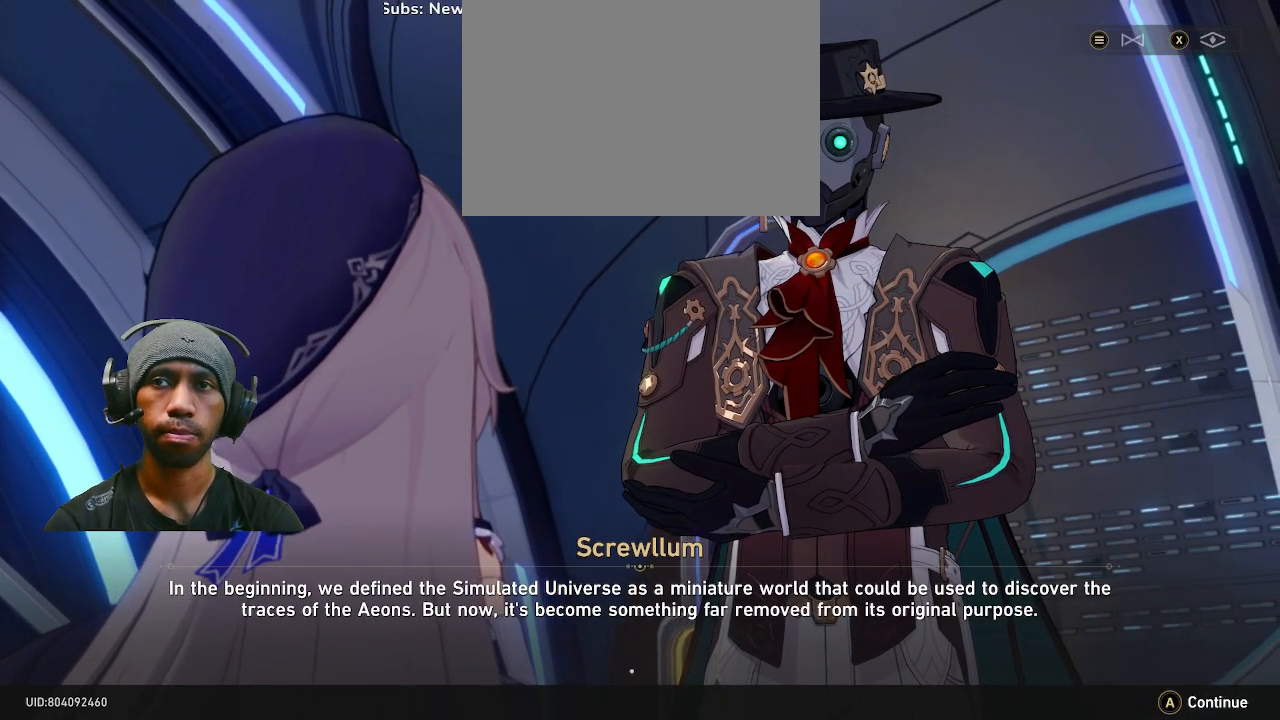
{"buttons": ["R2"], "left_stick": "center", "right_stick": "center", "events": []}
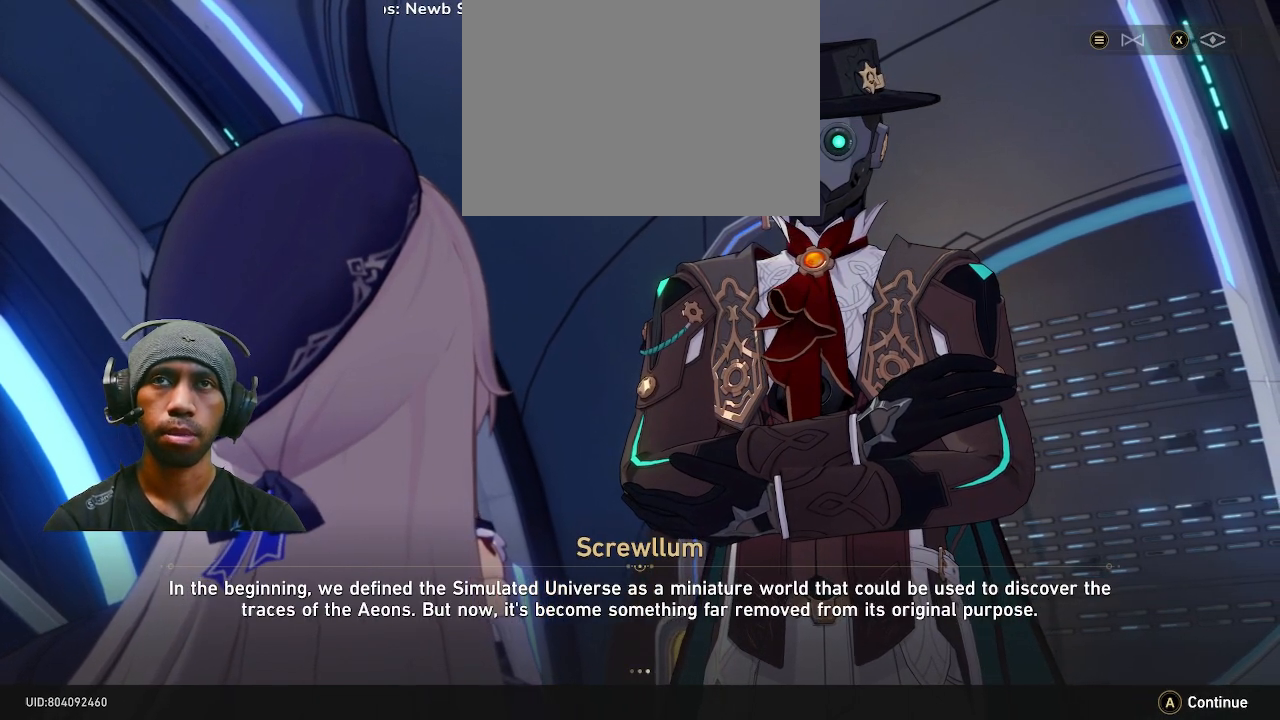
{"buttons": ["R2"], "left_stick": "center", "right_stick": "center", "events": []}
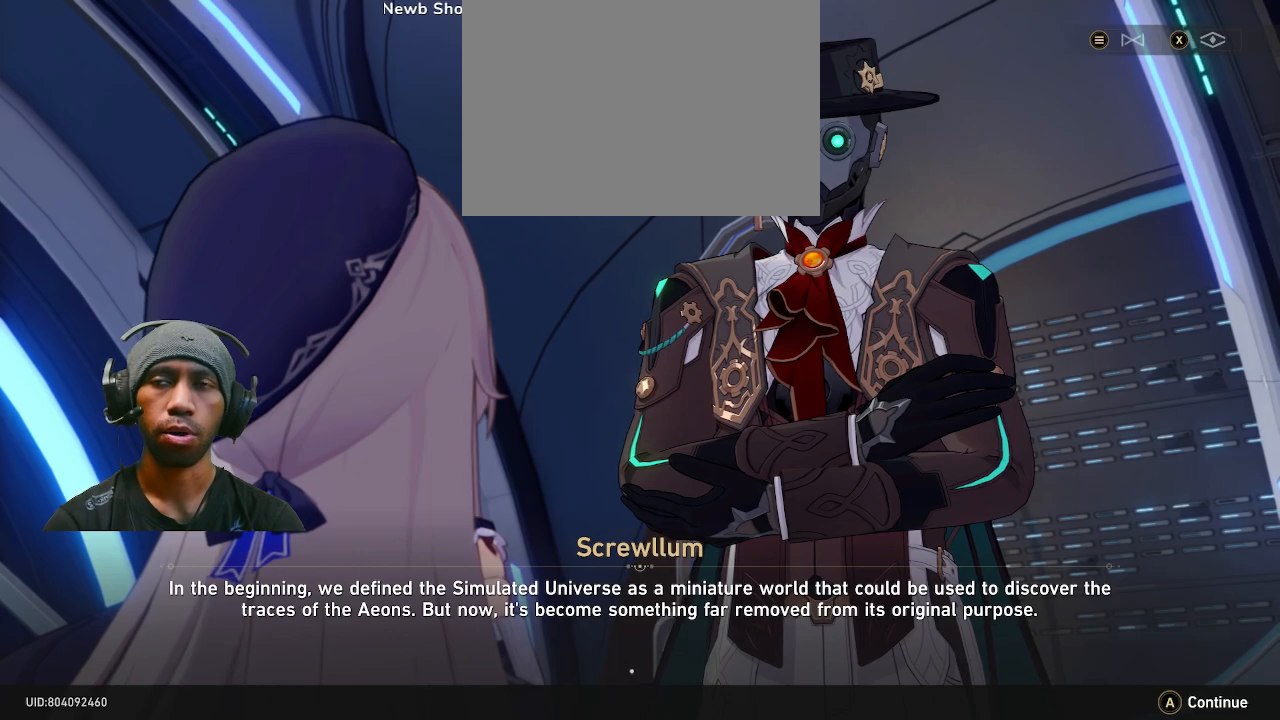
{"buttons": ["R2"], "left_stick": "center", "right_stick": "center", "events": []}
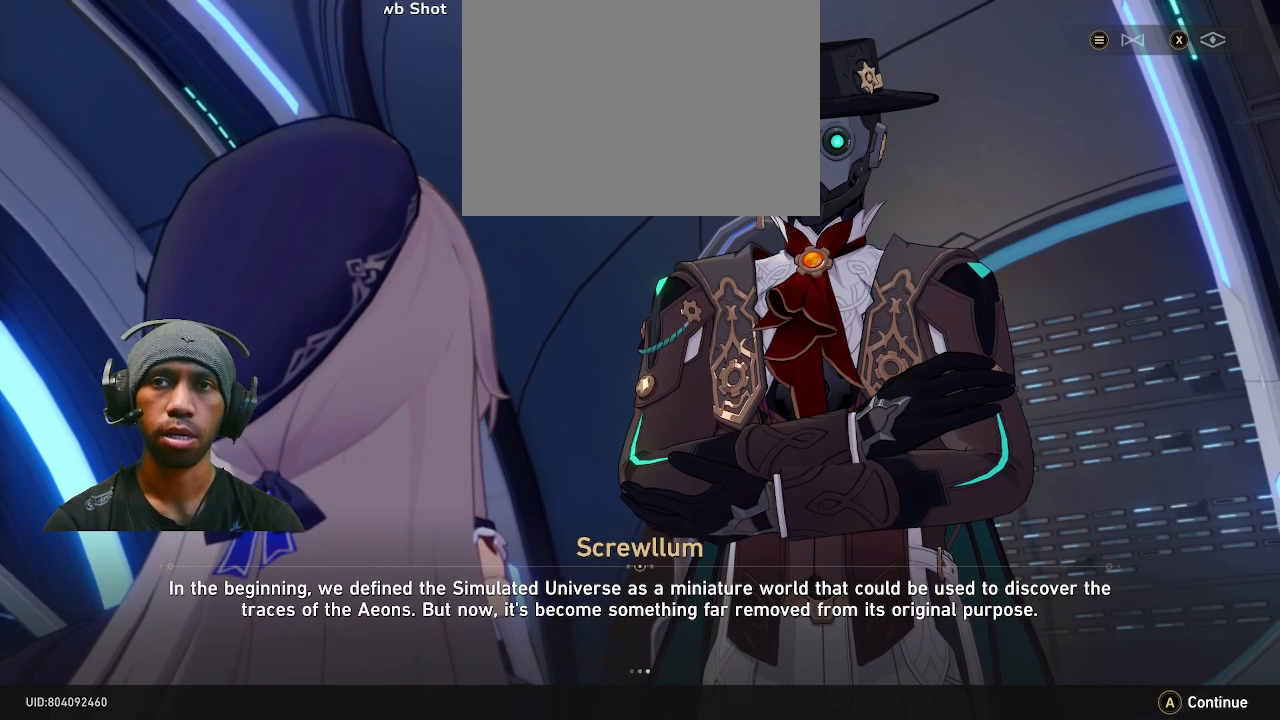
{"buttons": ["R2"], "left_stick": "center", "right_stick": "center", "events": []}
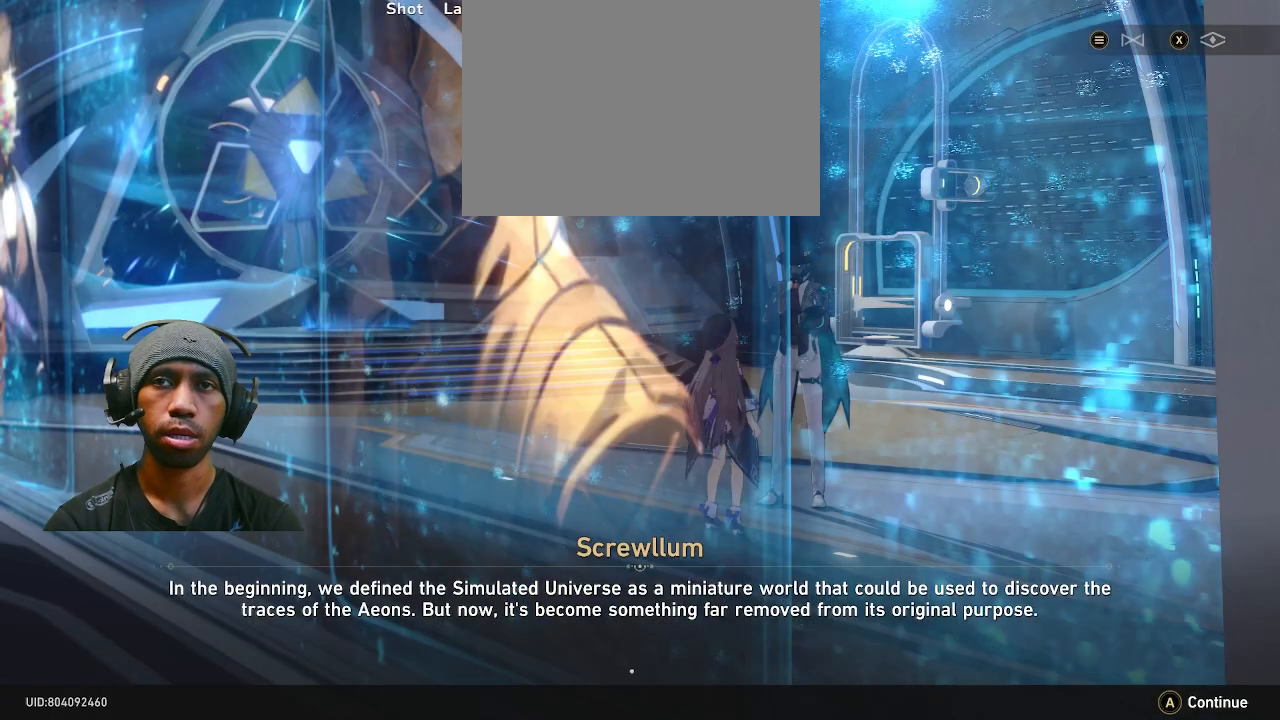
{"buttons": ["R2"], "left_stick": "center", "right_stick": "center", "events": []}
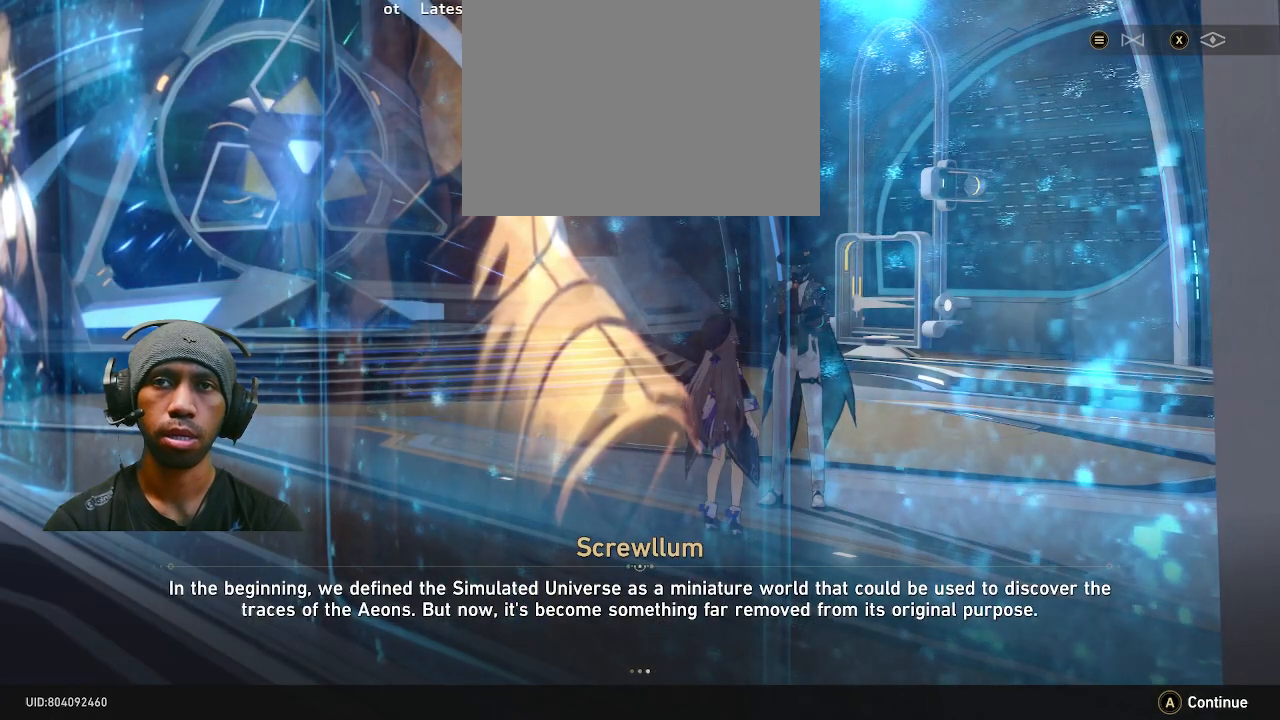
{"buttons": ["R2"], "left_stick": "center", "right_stick": "center", "events": []}
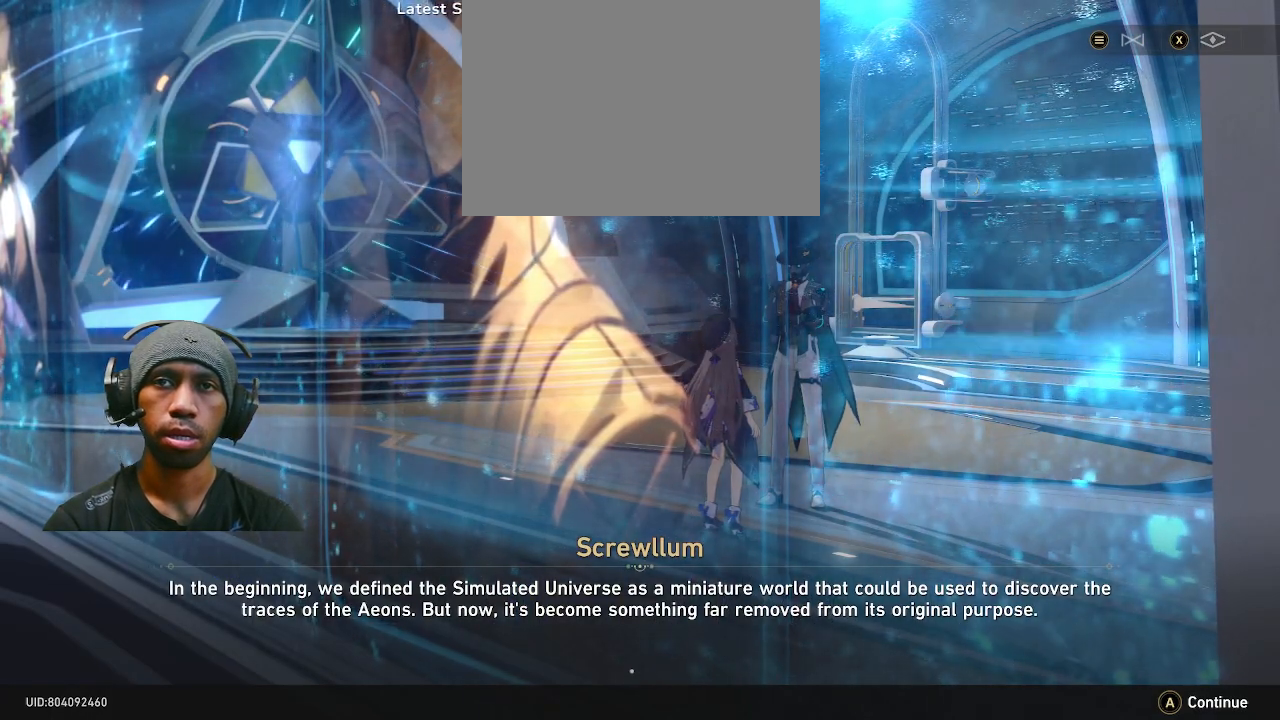
{"buttons": ["R2"], "left_stick": "center", "right_stick": "center", "events": []}
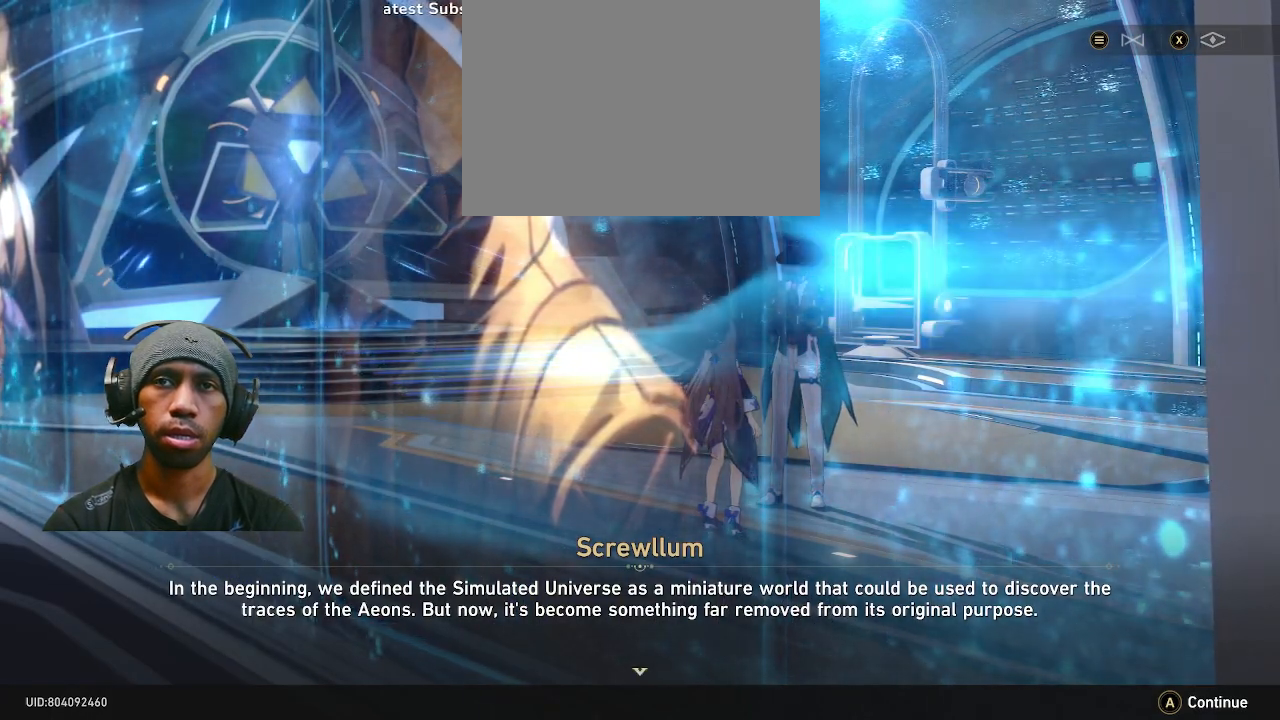
{"buttons": ["R2"], "left_stick": "center", "right_stick": "center", "events": []}
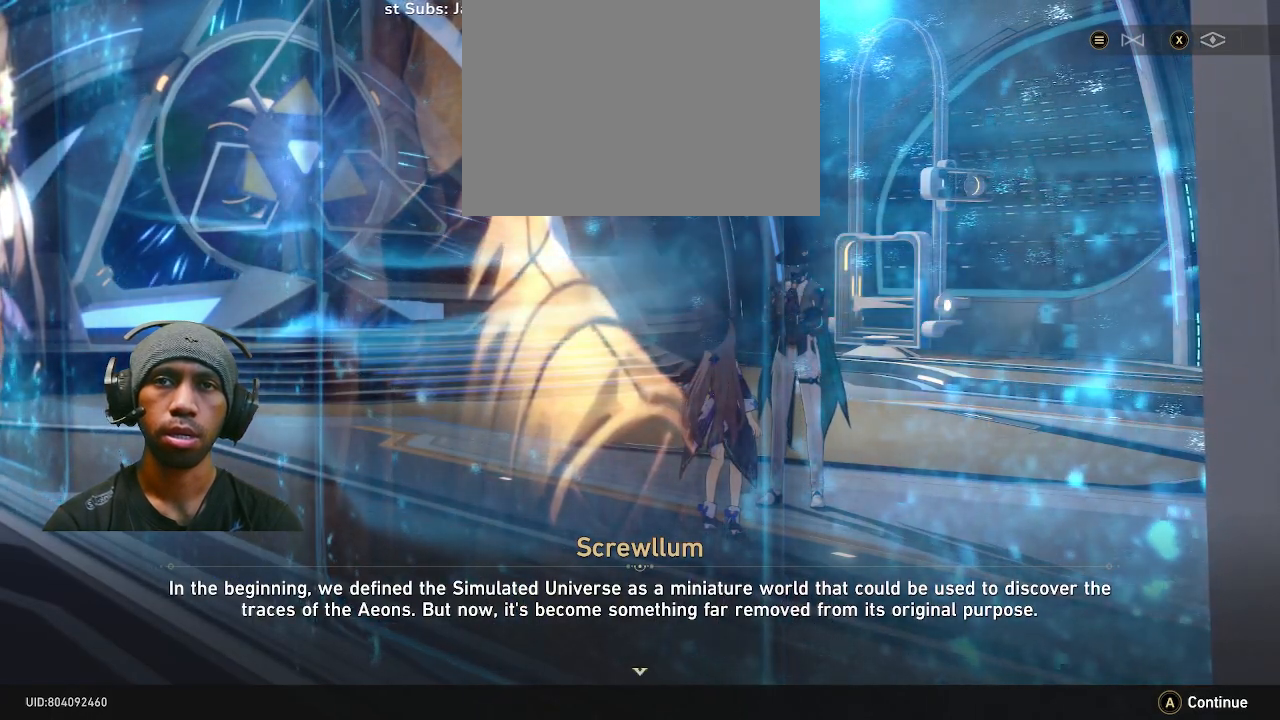
{"buttons": ["R2"], "left_stick": "center", "right_stick": "center", "events": []}
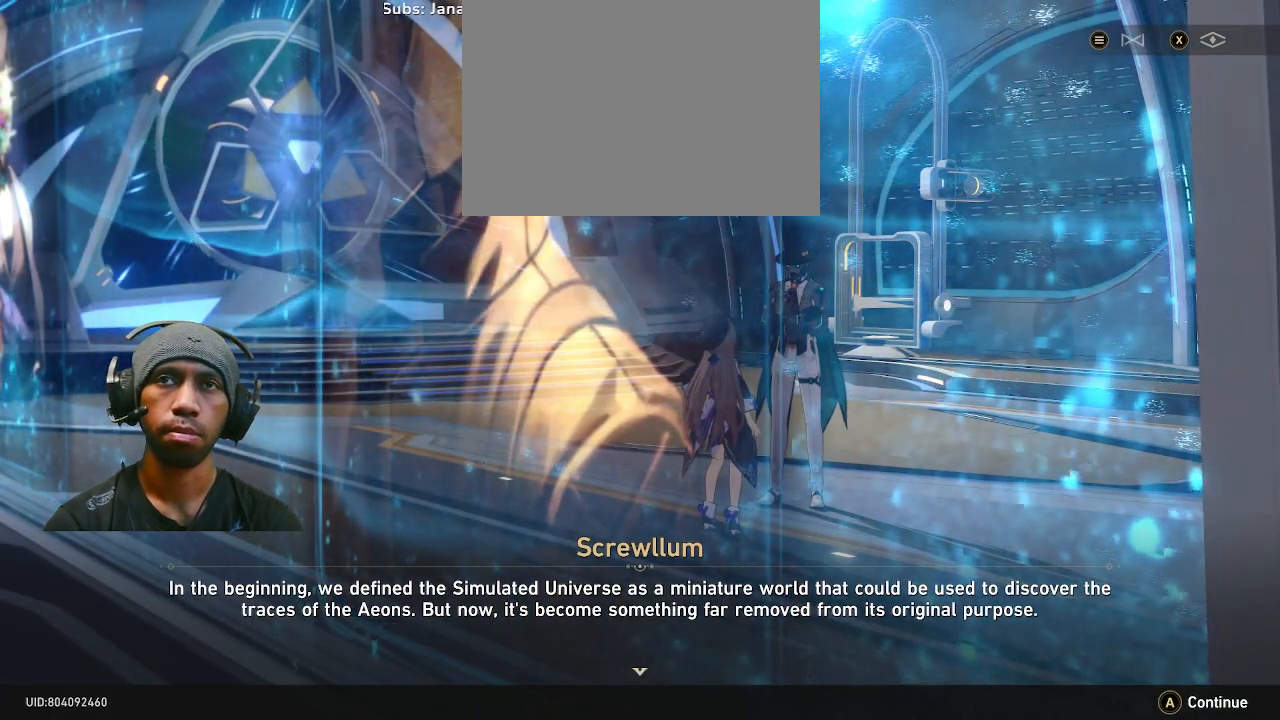
{"buttons": ["R2"], "left_stick": "center", "right_stick": "center", "events": []}
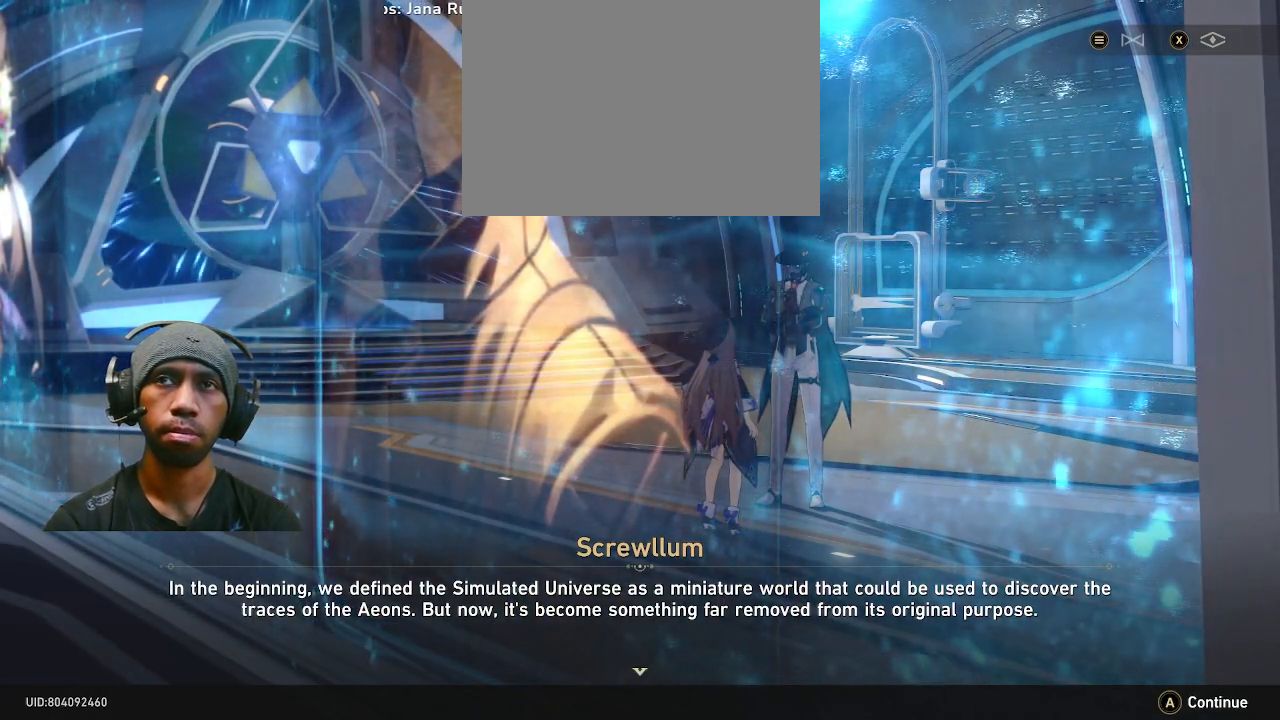
{"buttons": ["R2"], "left_stick": "center", "right_stick": "center", "events": []}
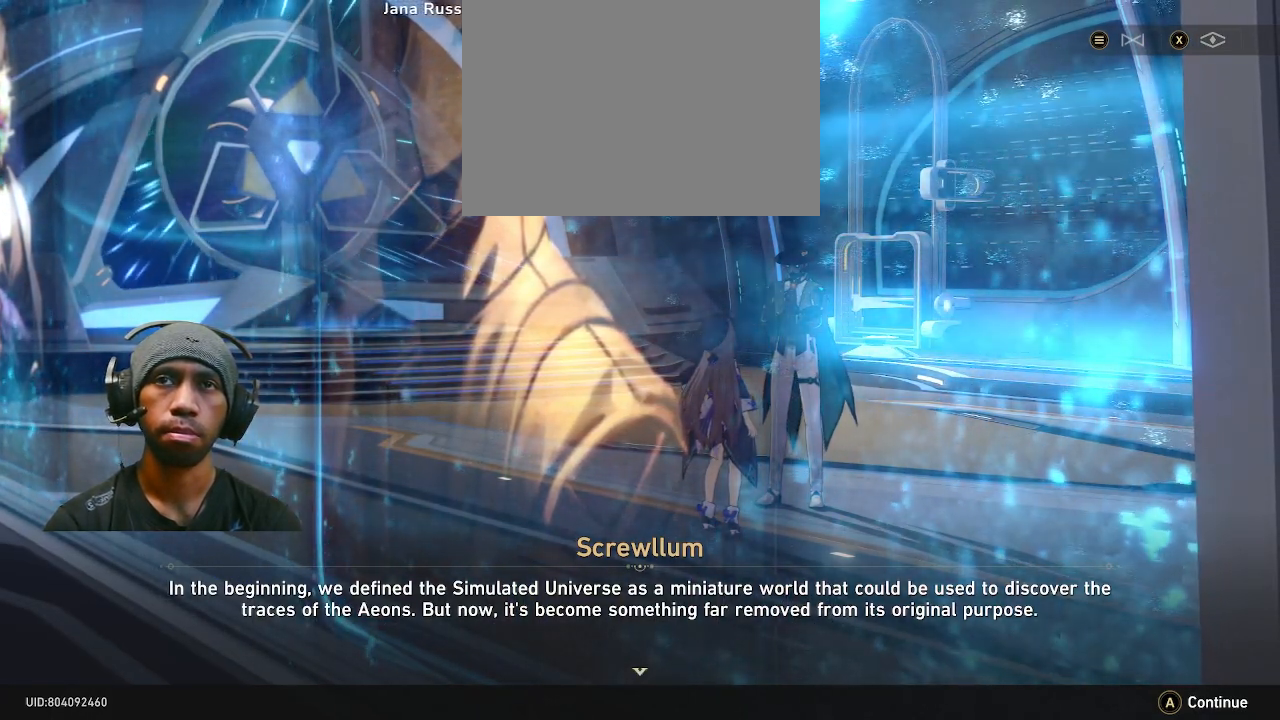
{"buttons": ["R2"], "left_stick": "center", "right_stick": "center", "events": []}